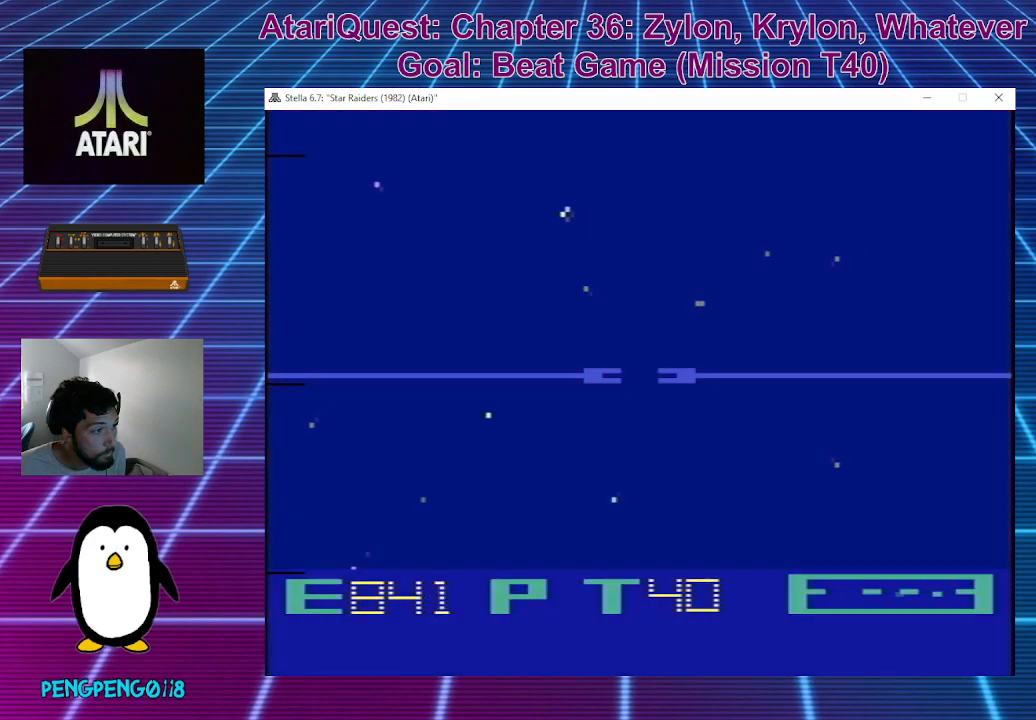
Gameplay with a controller; each line is a JSON object with the inputs held at the frame after it. "events" lists button and stick changes between this image and that frame as [ms after this image, input, new state], when the widget could be followed in between. Not read: A B DPAD_DOWN DPAD_LEFT DPAD_RIGHT DPAD_UP L3 R3 X Y.
{"buttons": [], "left_stick": "left", "events": [[367, "left_stick", "left"]]}
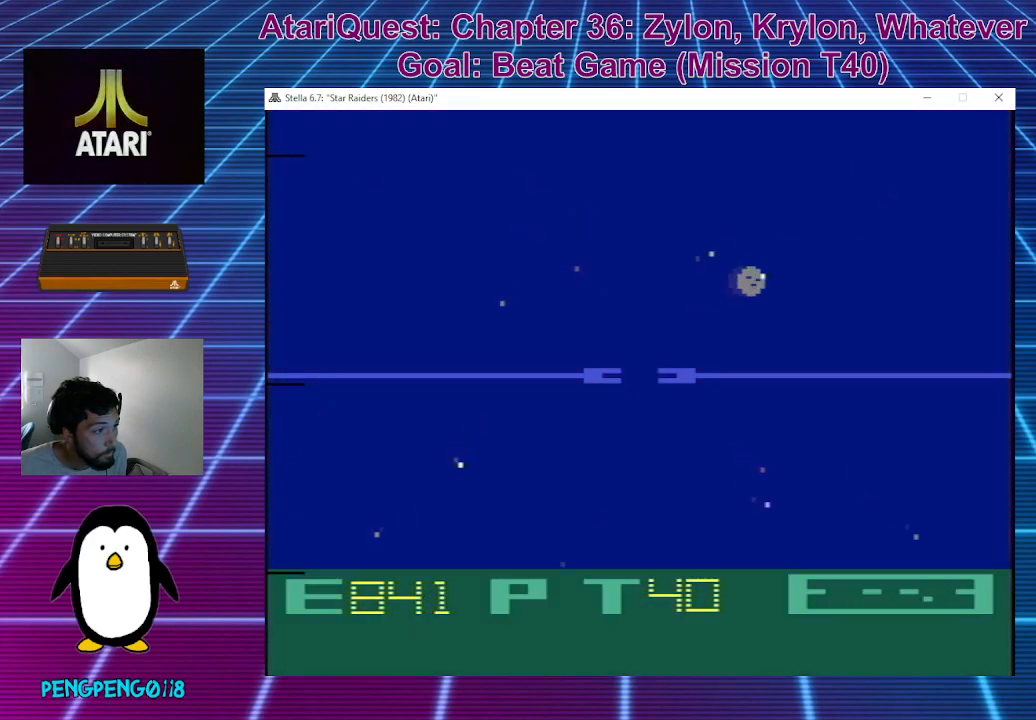
{"buttons": [], "left_stick": "center", "events": [[250, "left_stick", "up"], [367, "left_stick", "center"]]}
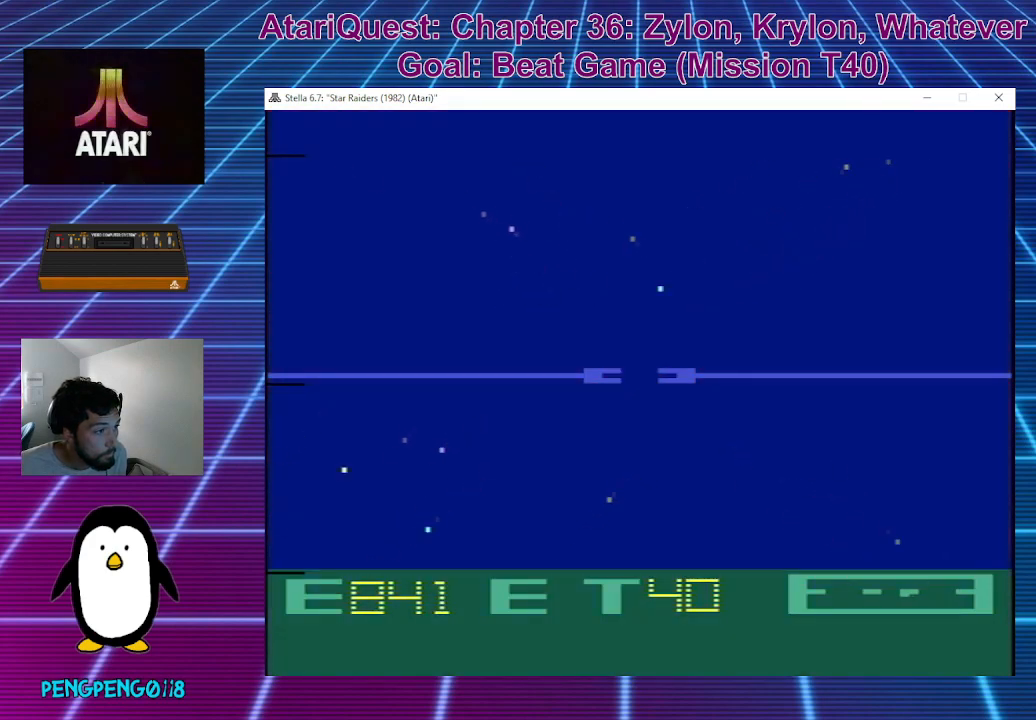
{"buttons": [], "left_stick": "center", "events": []}
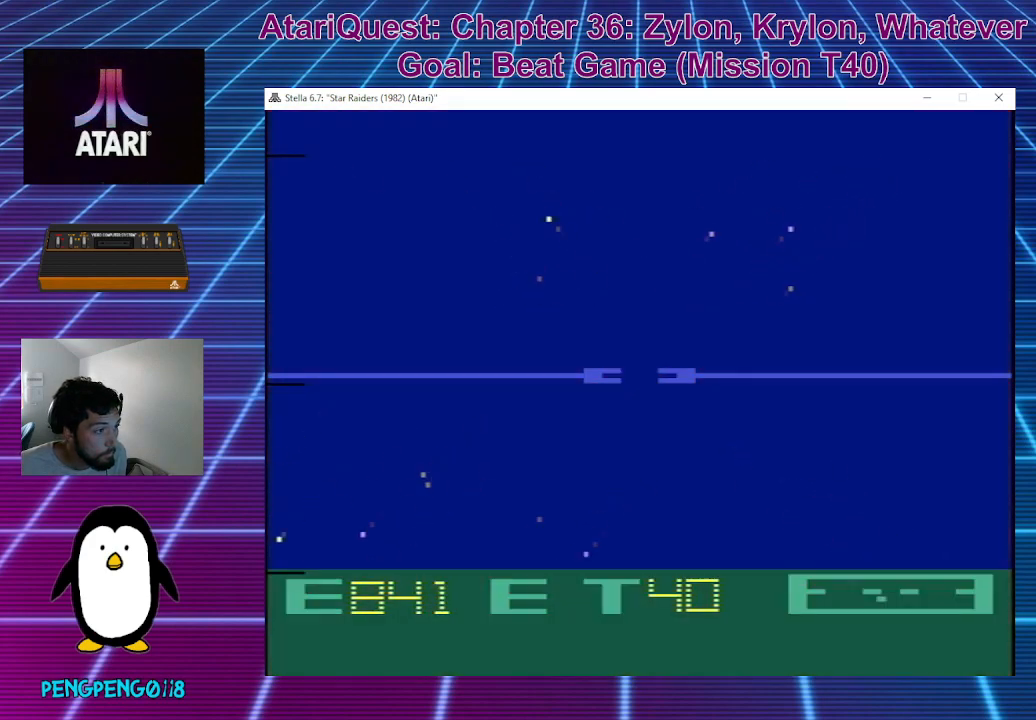
{"buttons": [], "left_stick": "center", "events": []}
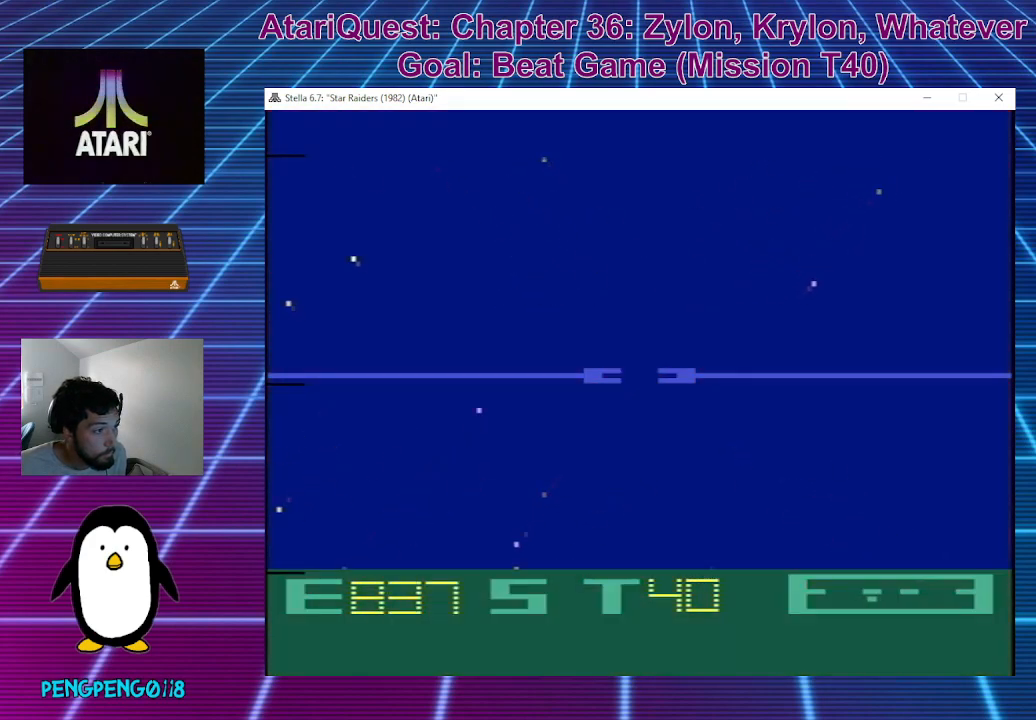
{"buttons": [], "left_stick": "center", "events": []}
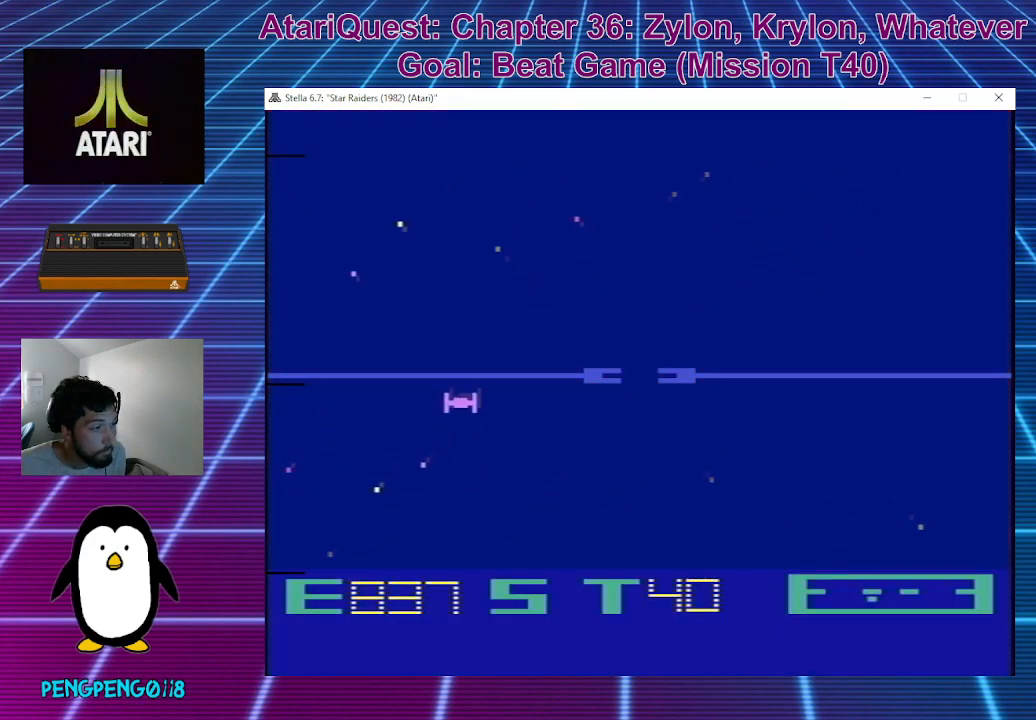
{"buttons": [], "left_stick": "center", "events": []}
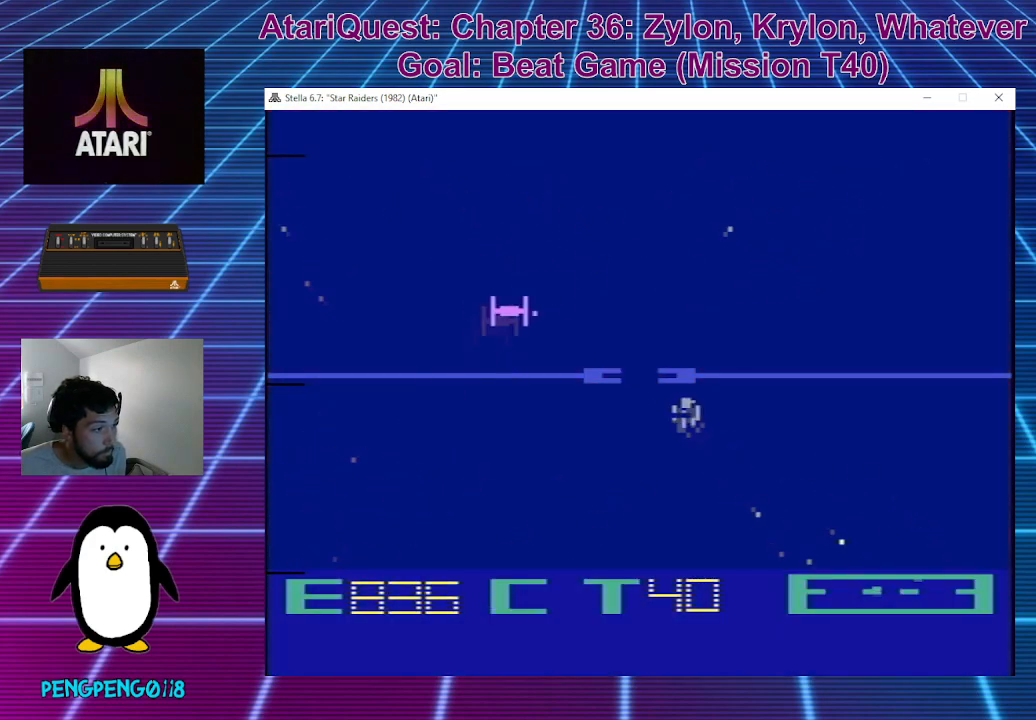
{"buttons": [], "left_stick": "right", "events": [[300, "left_stick", "right"]]}
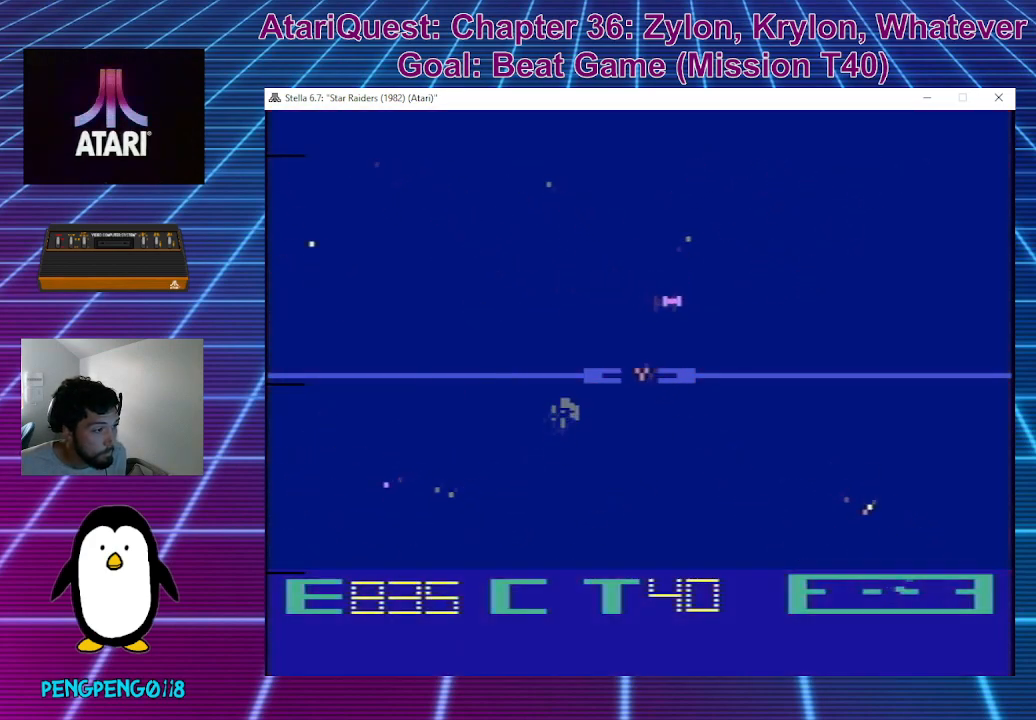
{"buttons": [], "left_stick": "center", "events": [[217, "left_stick", "center"]]}
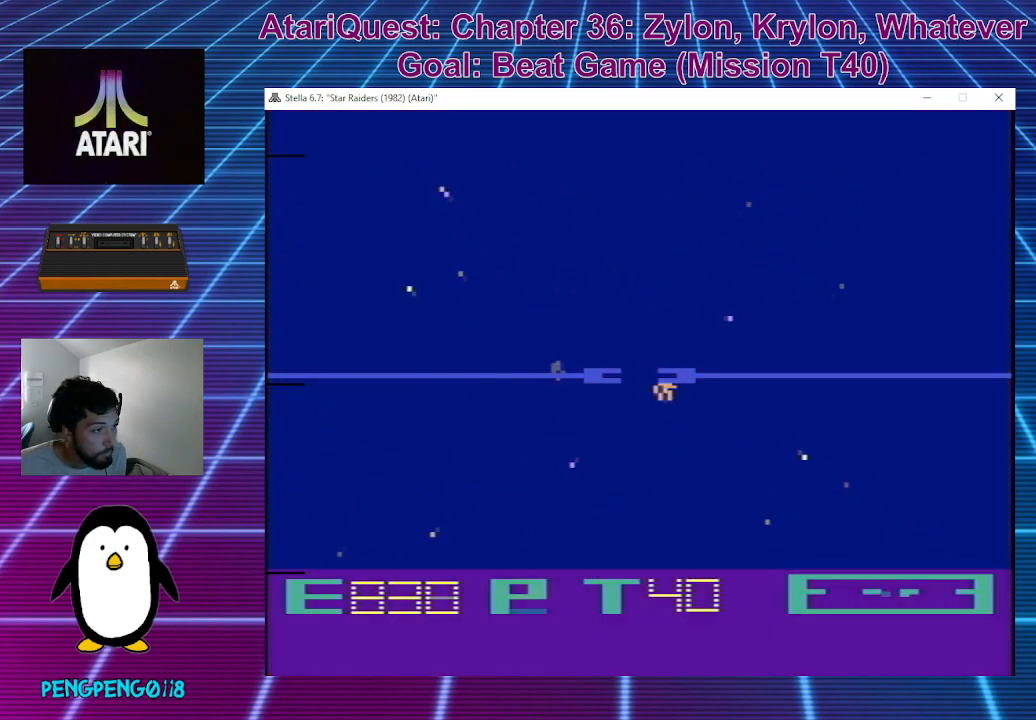
{"buttons": [], "left_stick": "down-right", "events": [[183, "left_stick", "right"], [333, "left_stick", "down-right"]]}
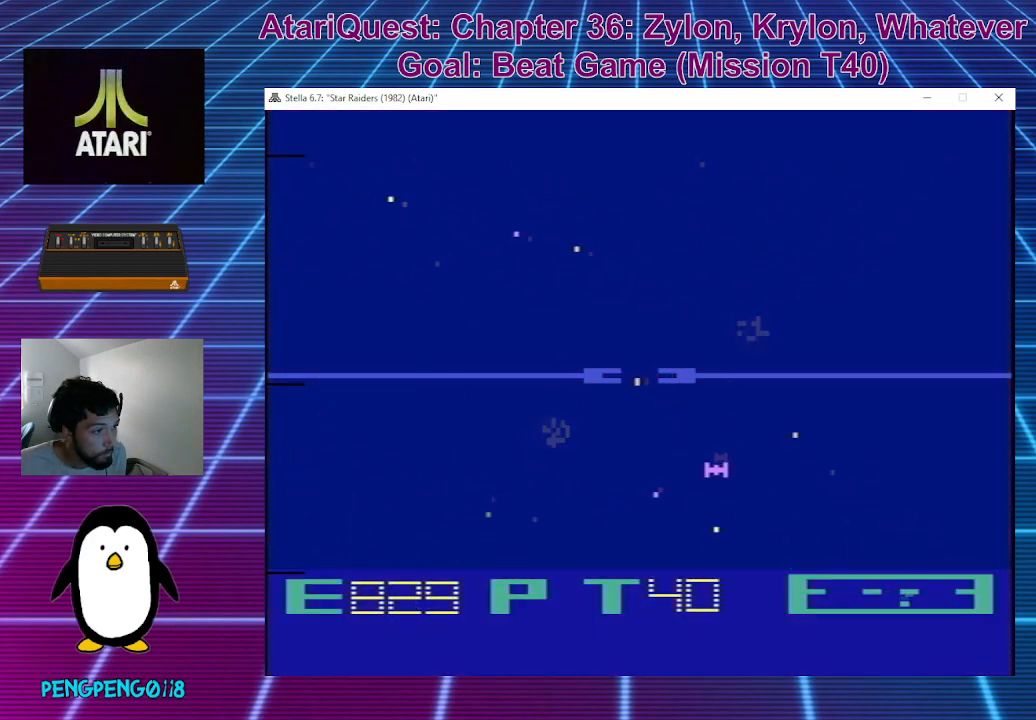
{"buttons": [], "left_stick": "center", "events": [[117, "left_stick", "center"]]}
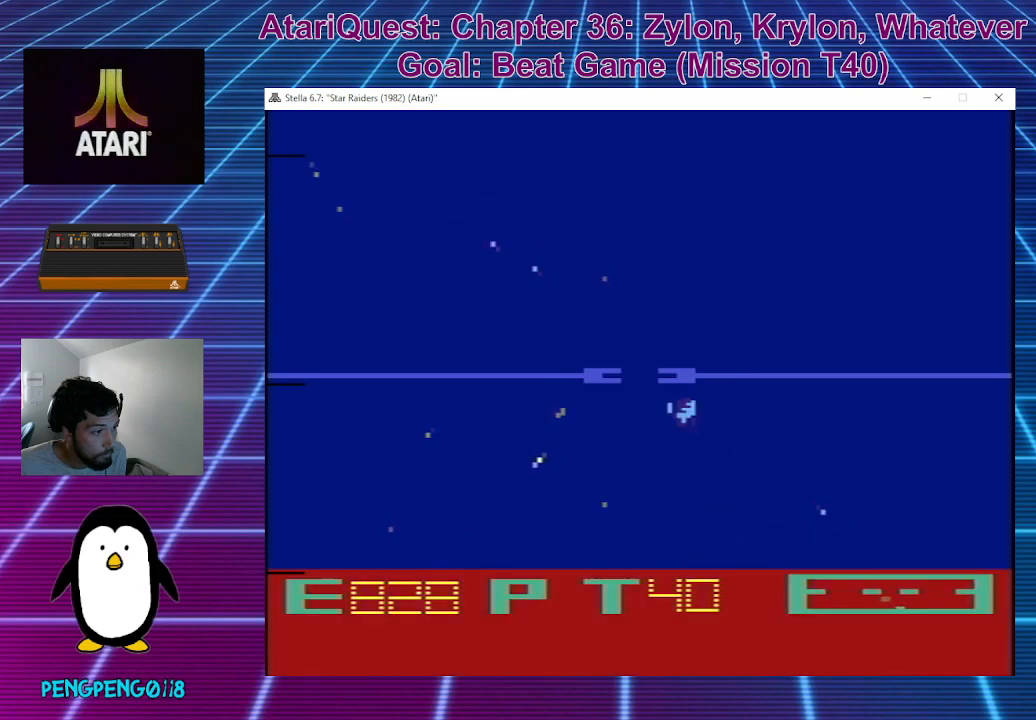
{"buttons": [], "left_stick": "up-left", "events": [[450, "left_stick", "up-left"]]}
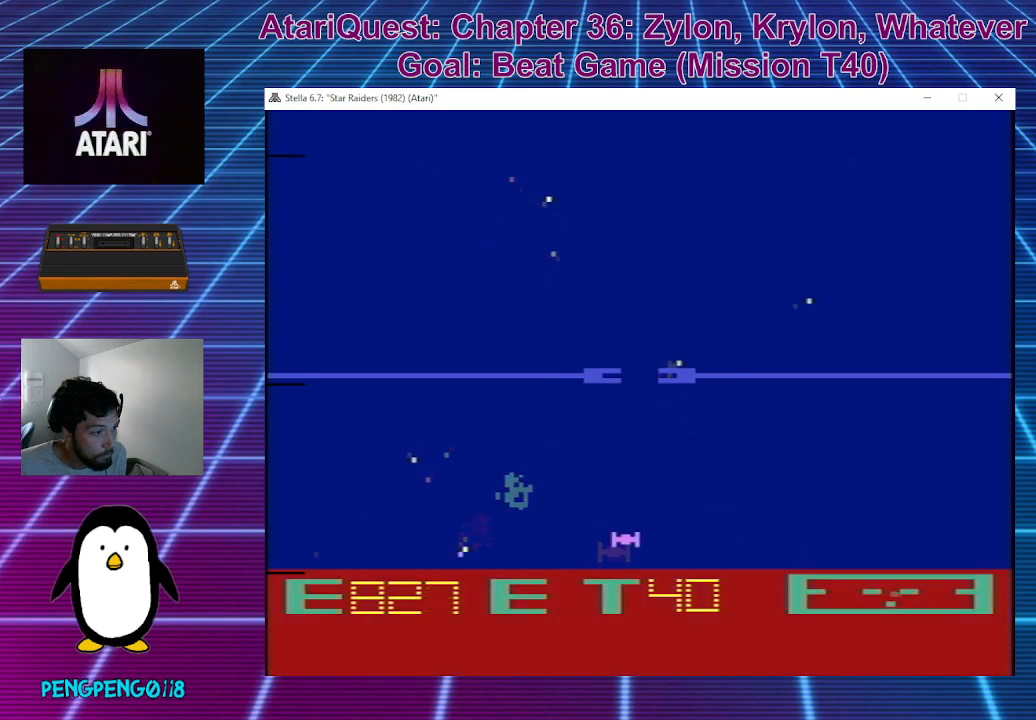
{"buttons": [], "left_stick": "center", "events": [[333, "left_stick", "center"]]}
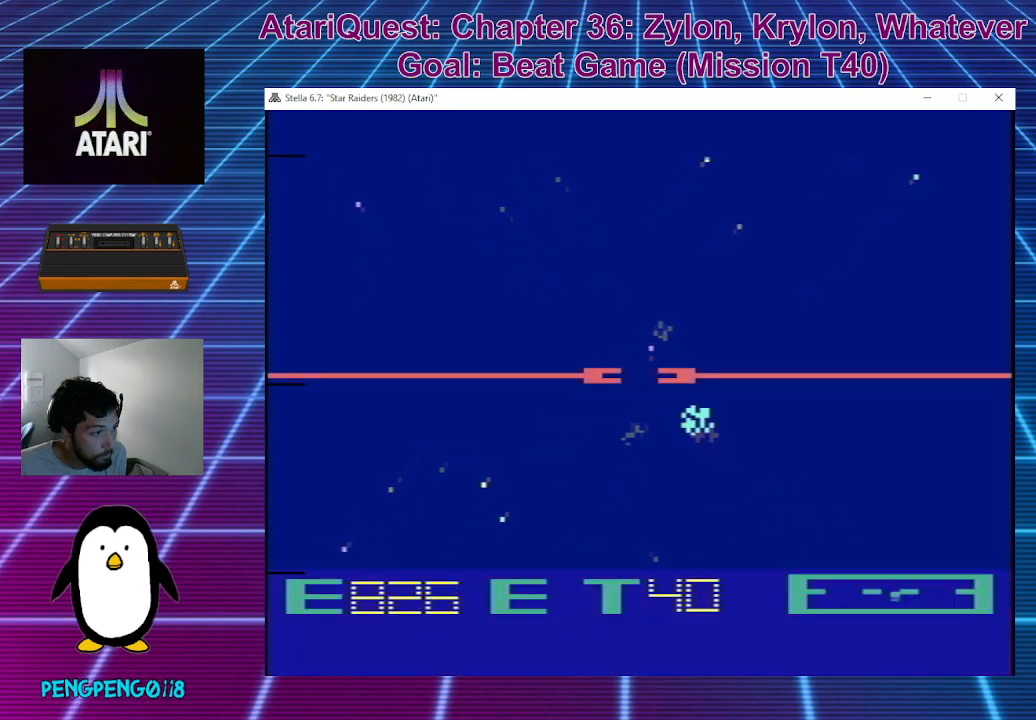
{"buttons": [], "left_stick": "right", "events": [[67, "left_stick", "down-right"], [217, "left_stick", "right"]]}
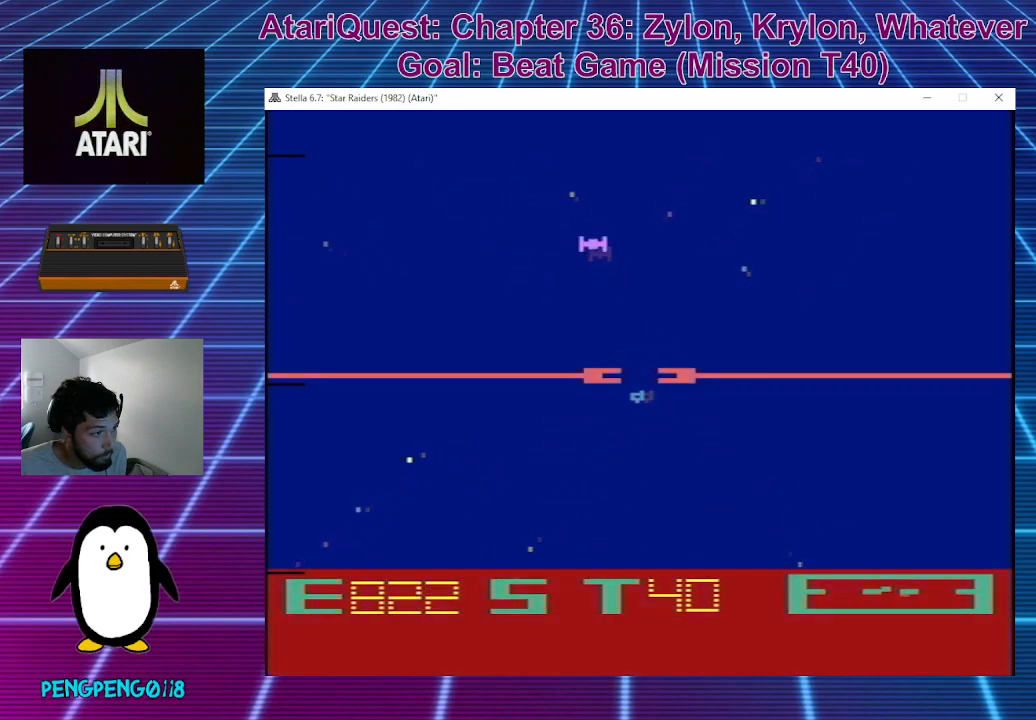
{"buttons": [], "left_stick": "right", "events": [[133, "left_stick", "center"], [350, "left_stick", "right"]]}
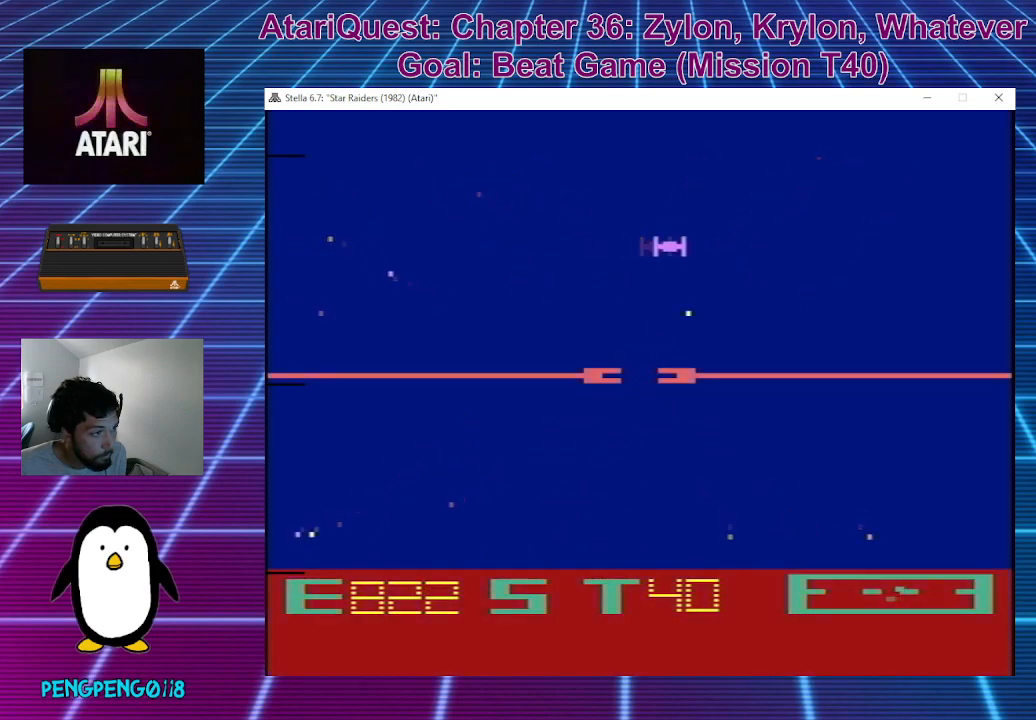
{"buttons": [], "left_stick": "right", "events": [[100, "left_stick", "down-right"], [367, "left_stick", "right"]]}
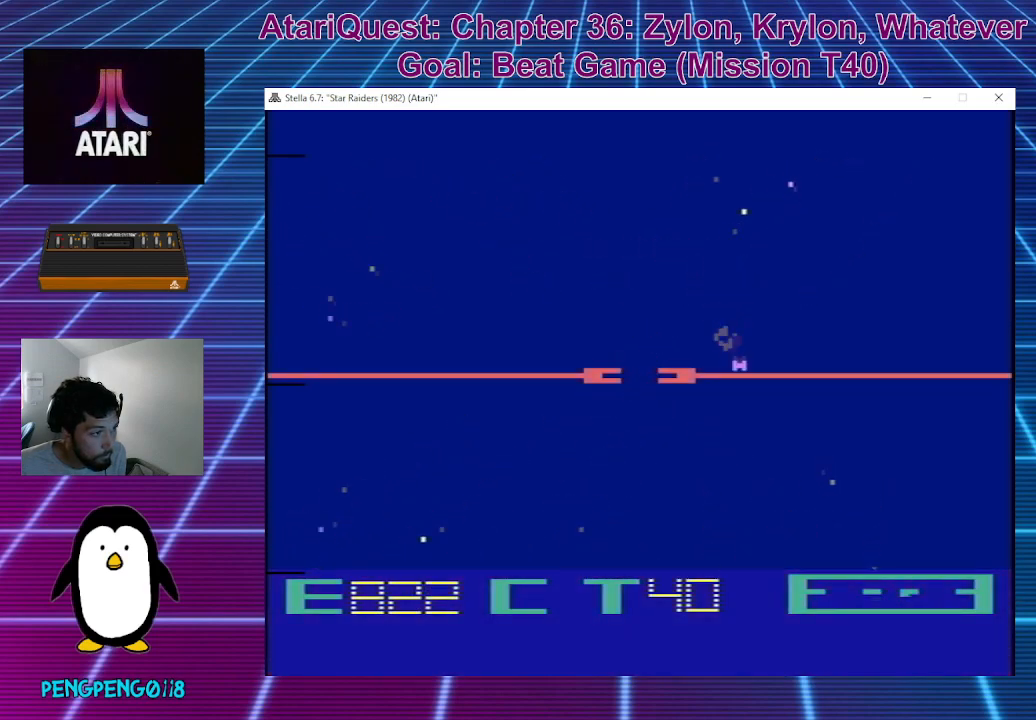
{"buttons": [], "left_stick": "center", "events": [[383, "left_stick", "center"]]}
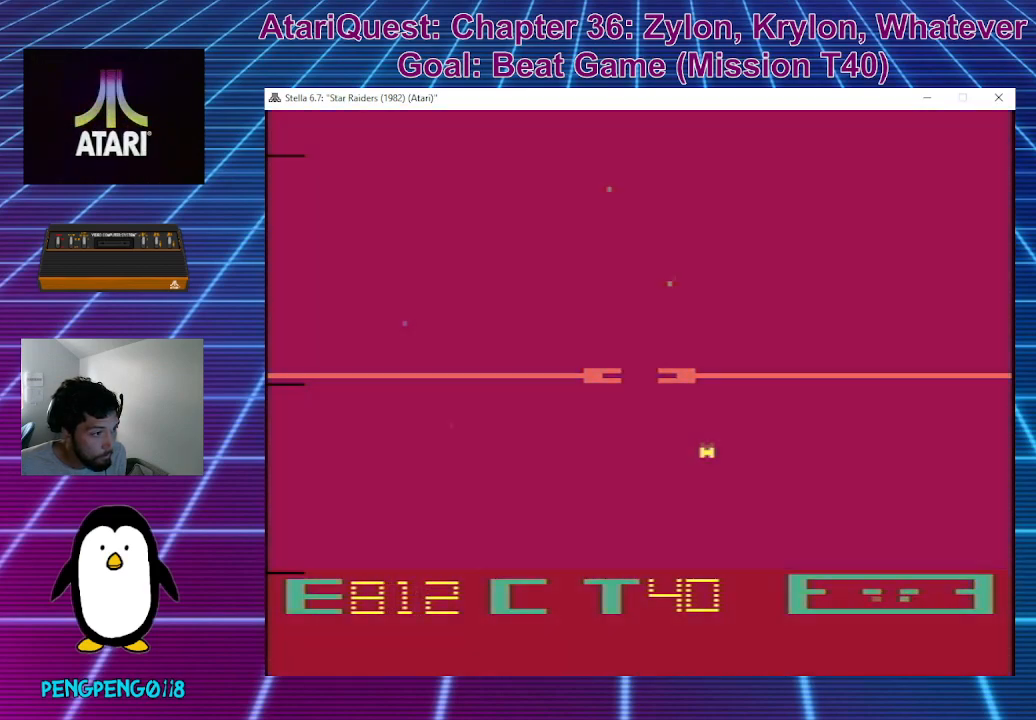
{"buttons": [], "left_stick": "center", "events": [[217, "left_stick", "left"], [367, "left_stick", "center"]]}
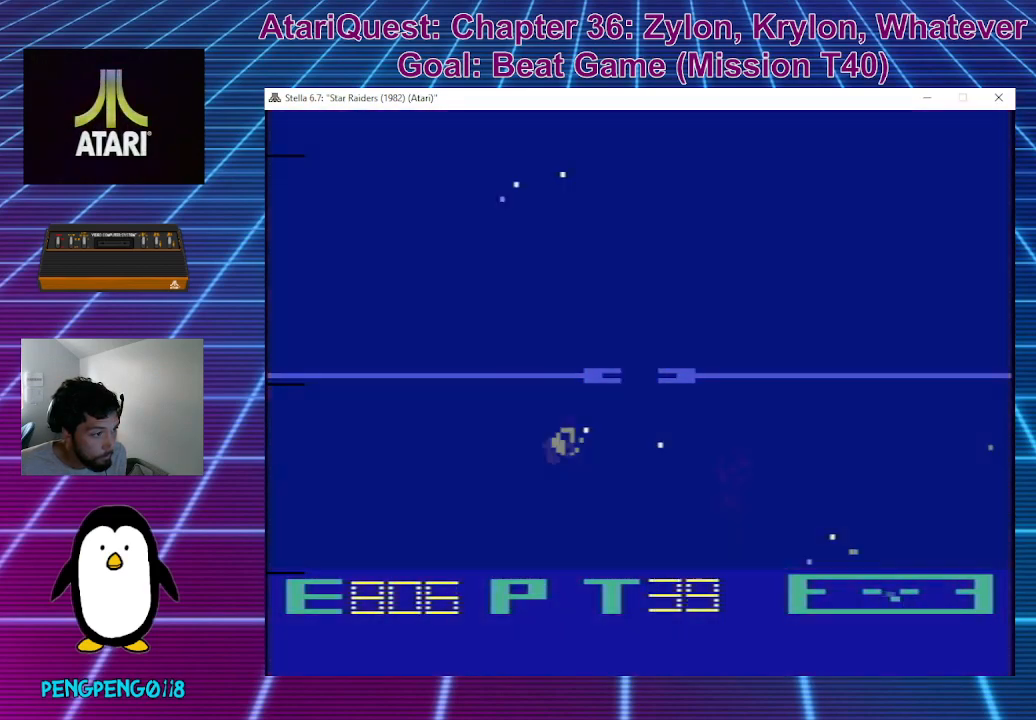
{"buttons": [], "left_stick": "center", "events": []}
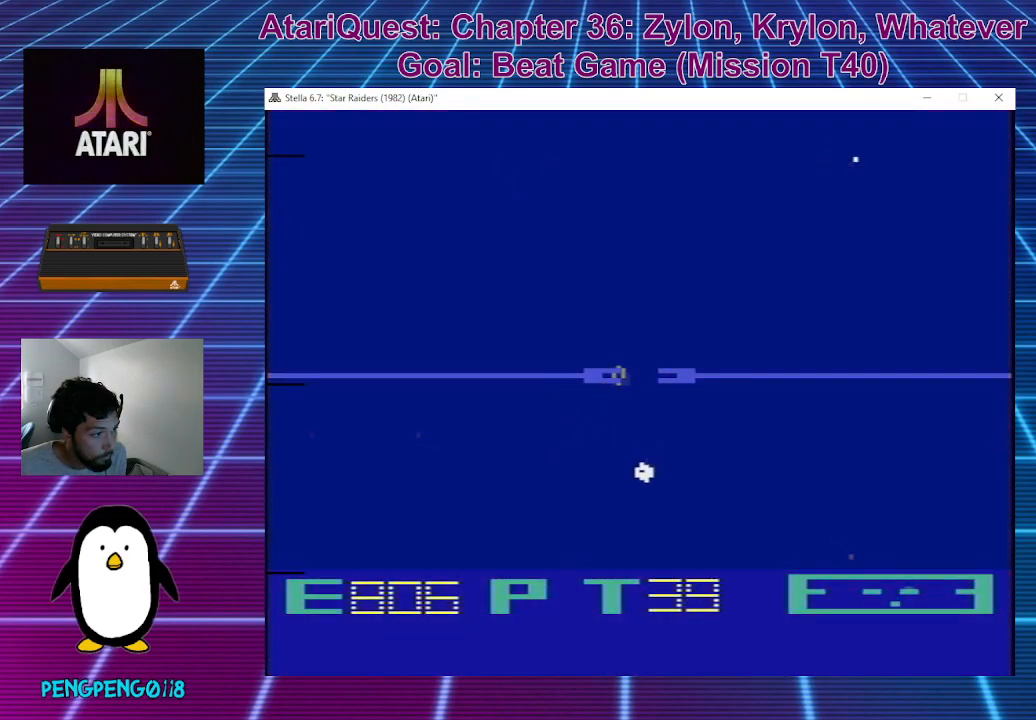
{"buttons": [], "left_stick": "right", "events": [[17, "left_stick", "right"]]}
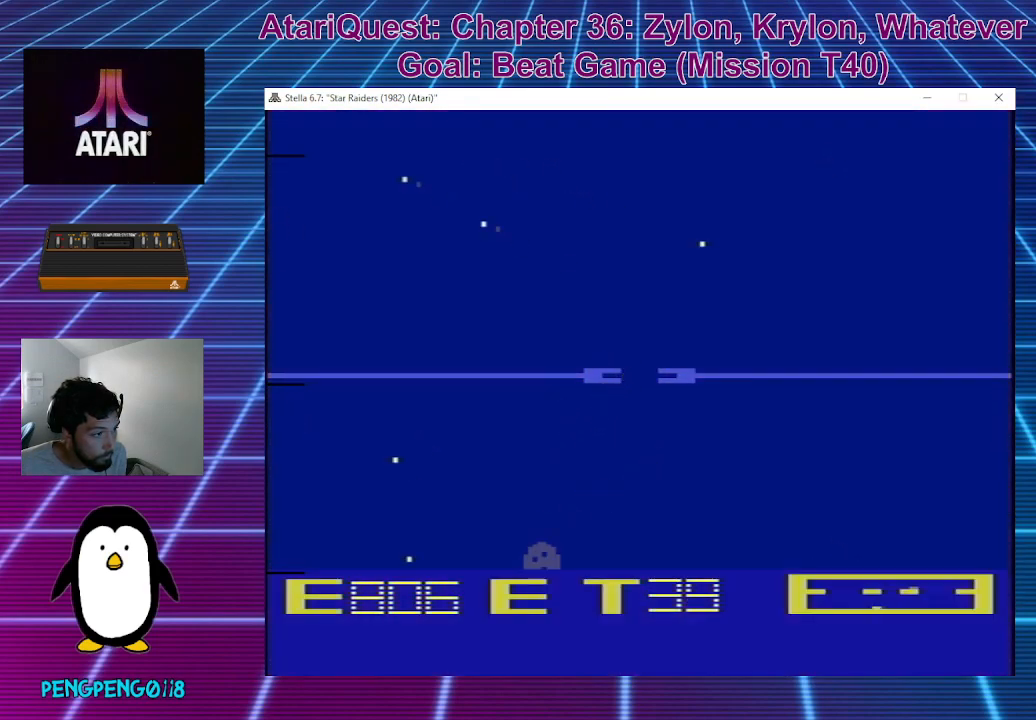
{"buttons": [], "left_stick": "center", "events": [[317, "left_stick", "center"]]}
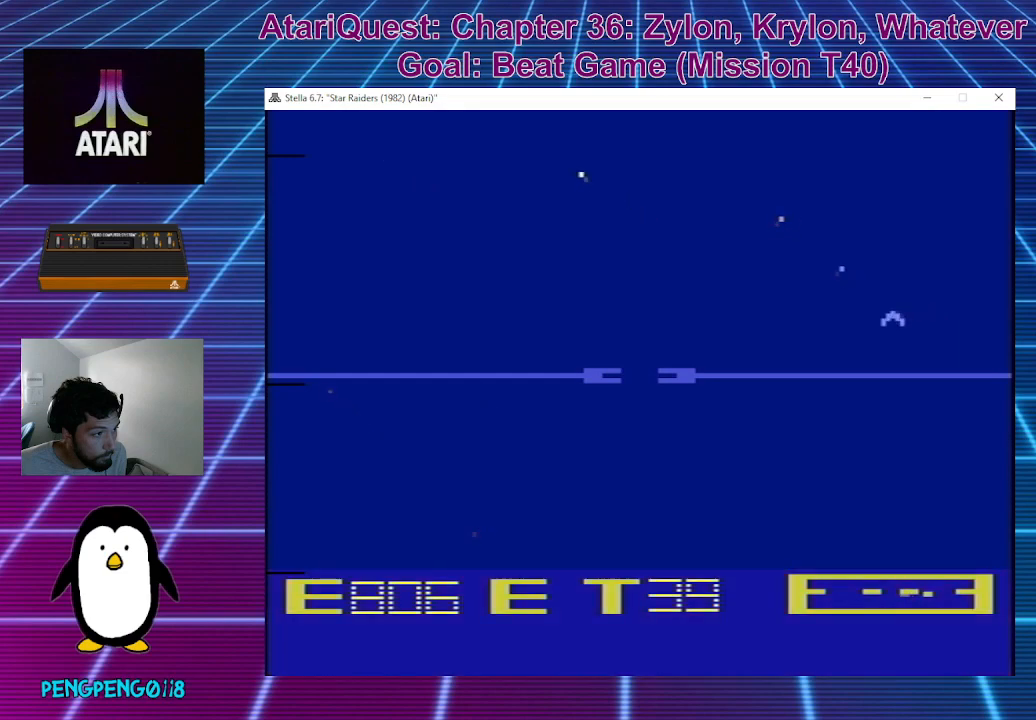
{"buttons": [], "left_stick": "center", "events": []}
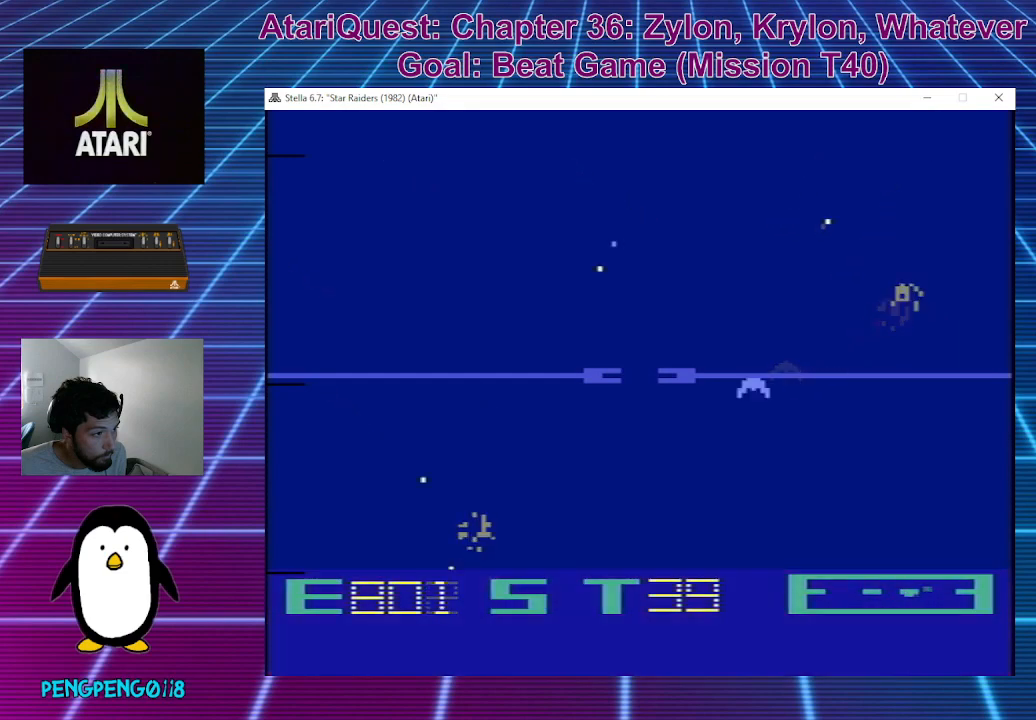
{"buttons": [], "left_stick": "center", "events": []}
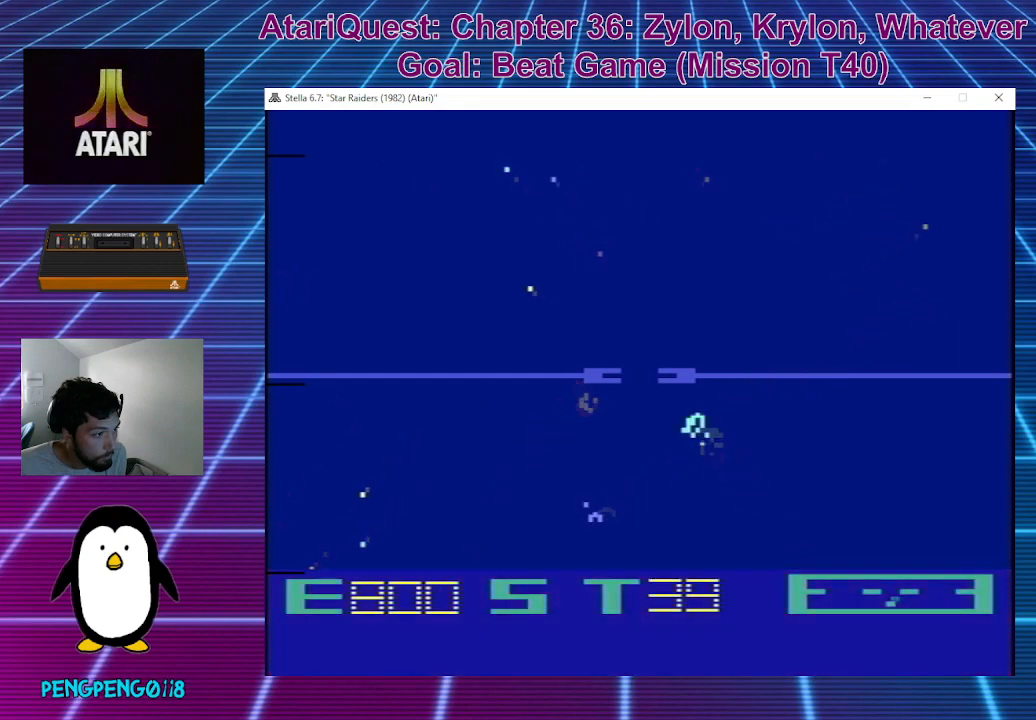
{"buttons": [], "left_stick": "left", "events": [[67, "left_stick", "left"]]}
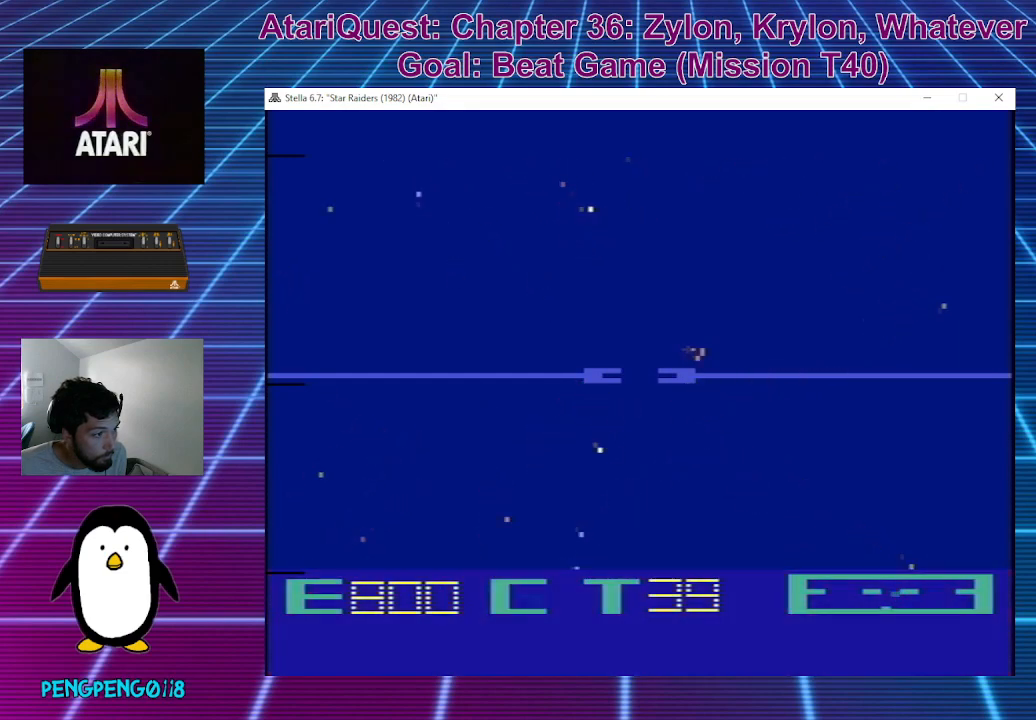
{"buttons": [], "left_stick": "center", "events": [[33, "left_stick", "center"]]}
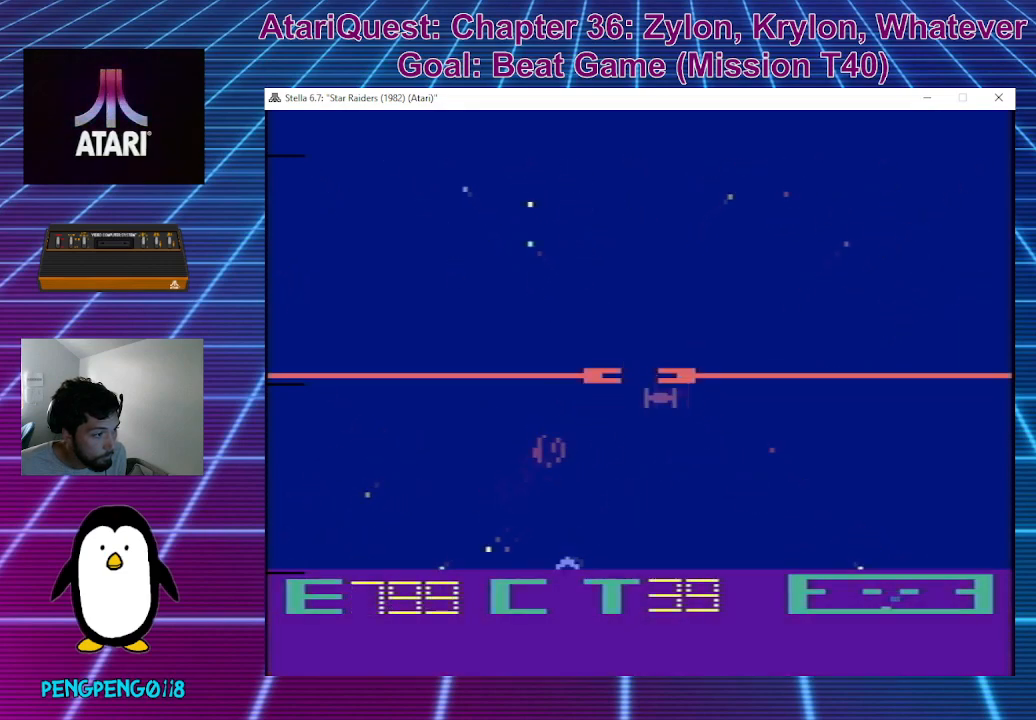
{"buttons": [], "left_stick": "center", "events": []}
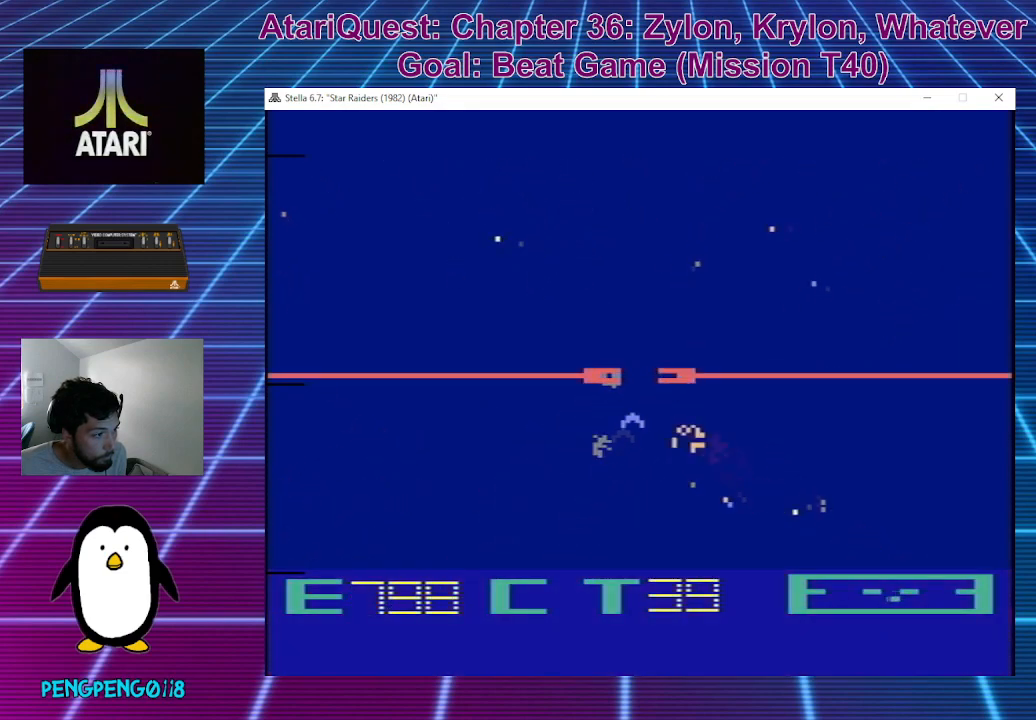
{"buttons": [], "left_stick": "right", "events": [[50, "left_stick", "right"]]}
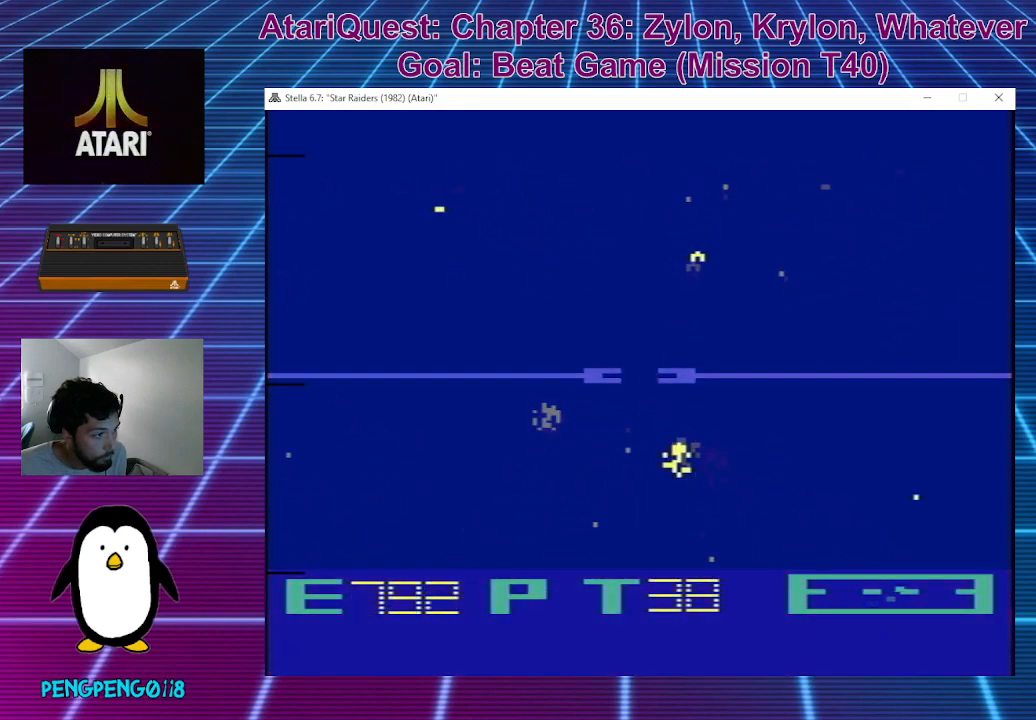
{"buttons": [], "left_stick": "right", "events": []}
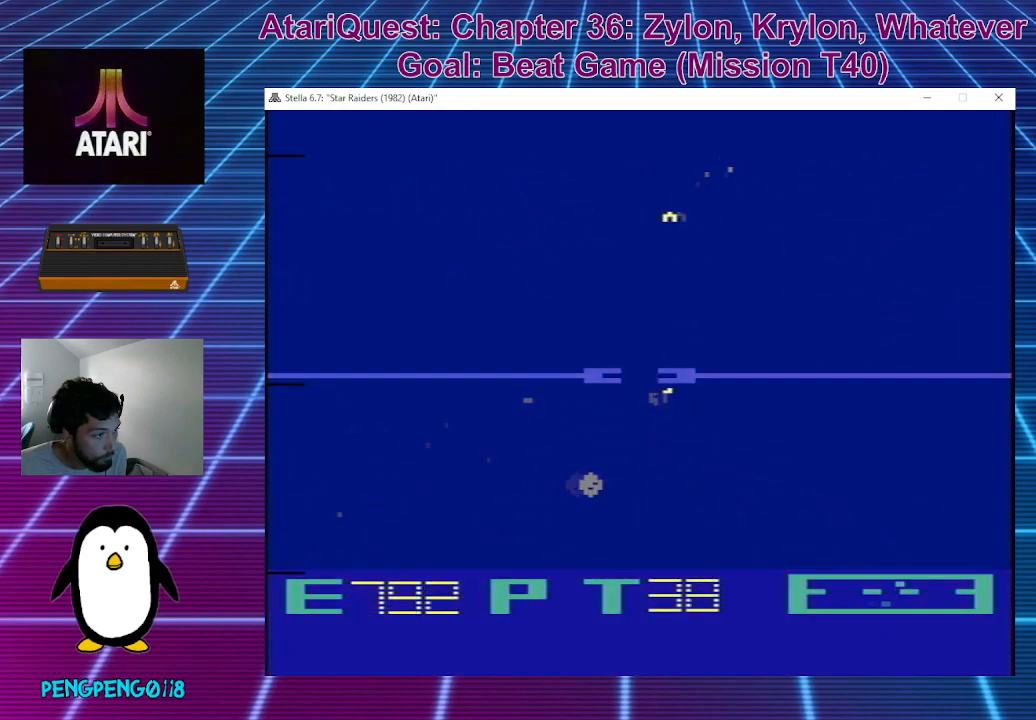
{"buttons": [], "left_stick": "right", "events": []}